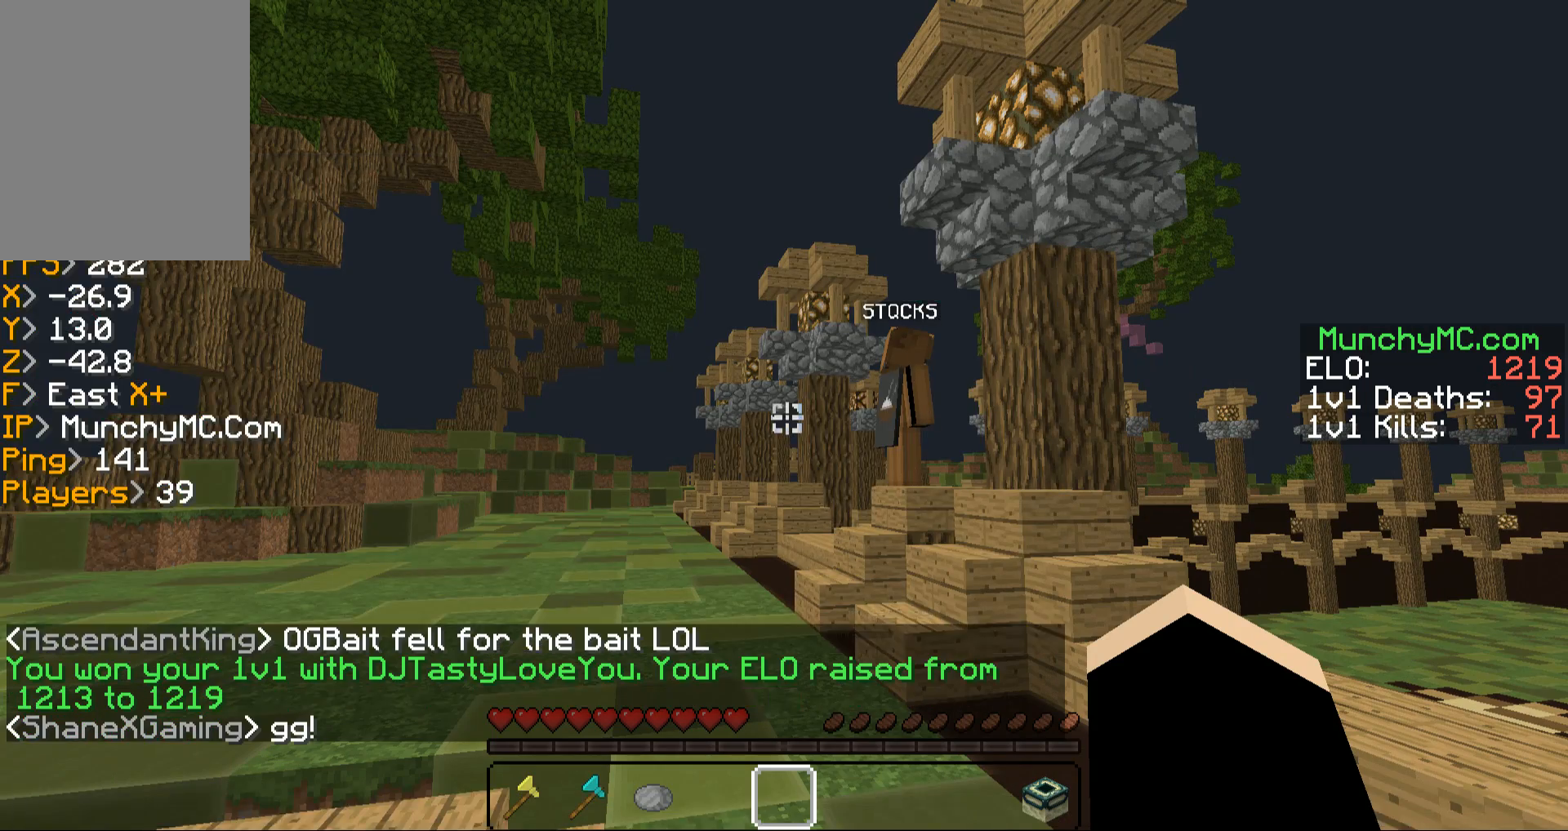
Gameplay with keyboard and mouse; each line is a JSON object with the keys and mouse buttons held at the frame after it. "events" lists presses ("down") and releases ("up") of "a", "d", "s", "w", "mouse_left" and "mouse_right" between this image and that frame as [ms after this image, input, new state], when the widget could be followed in between. "mouse_left", "mouse_right" = the "left", "right" buttons of the "mouse" list. No other keys are recorded. Fast repeated clicks can show as one long hold. Mouse movement is not recorded.
{"keys": [], "mouse": [], "events": []}
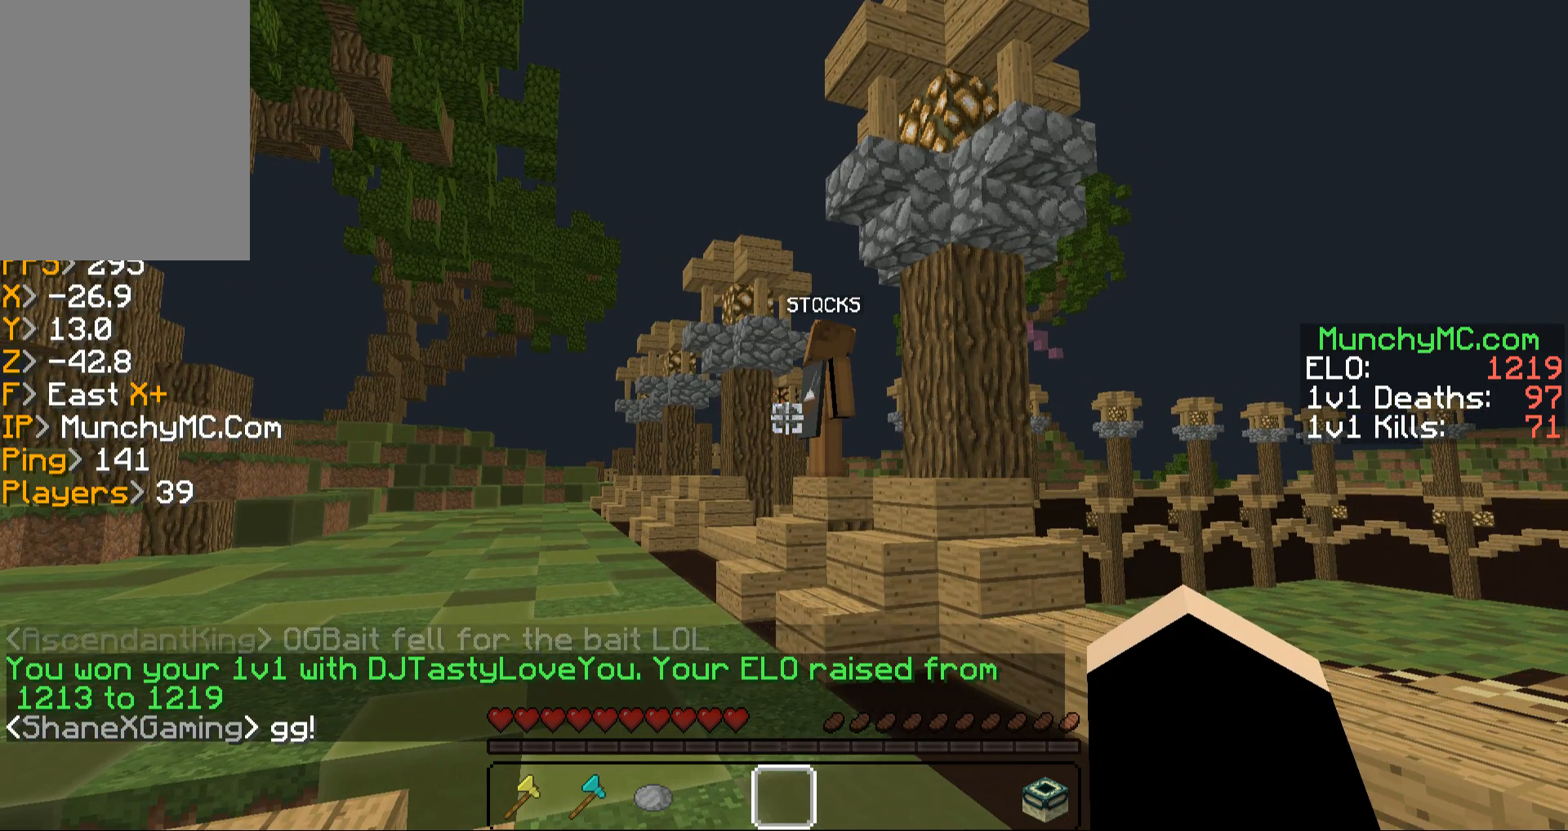
{"keys": [], "mouse": [], "events": []}
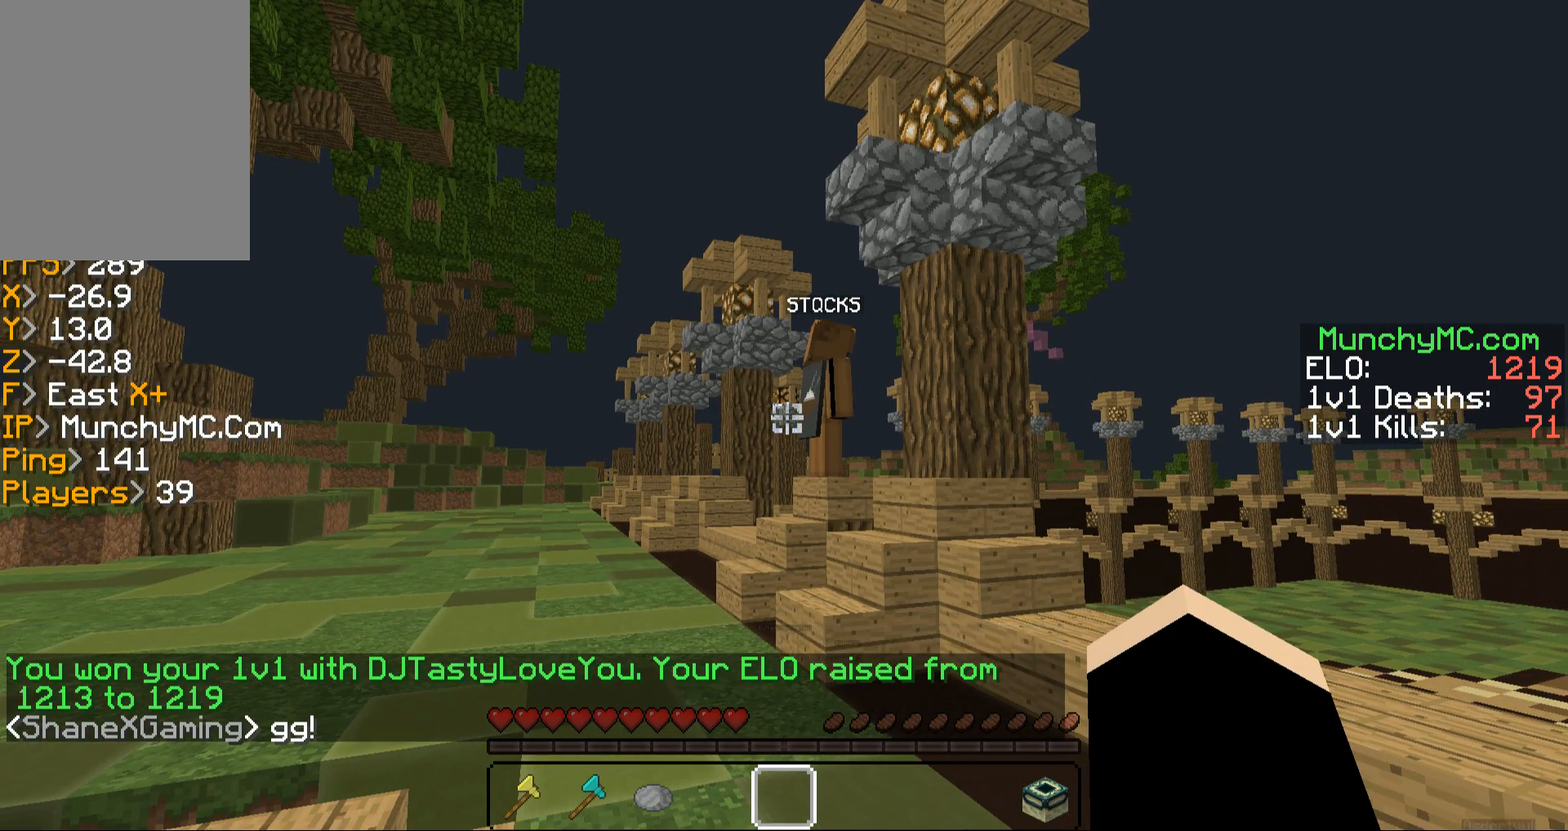
{"keys": [], "mouse": [], "events": []}
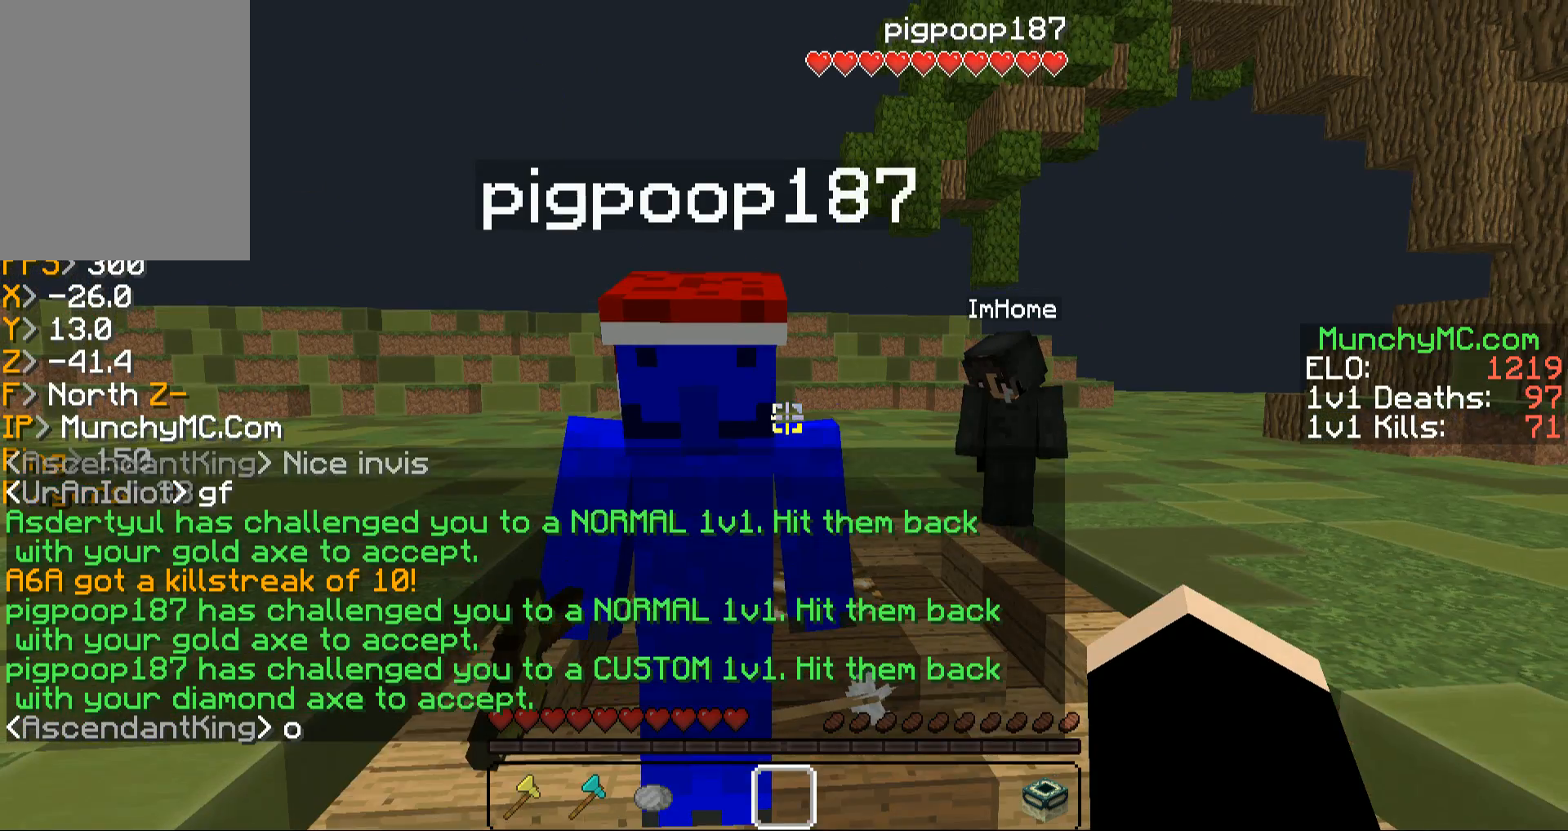
{"keys": [], "mouse": [], "events": []}
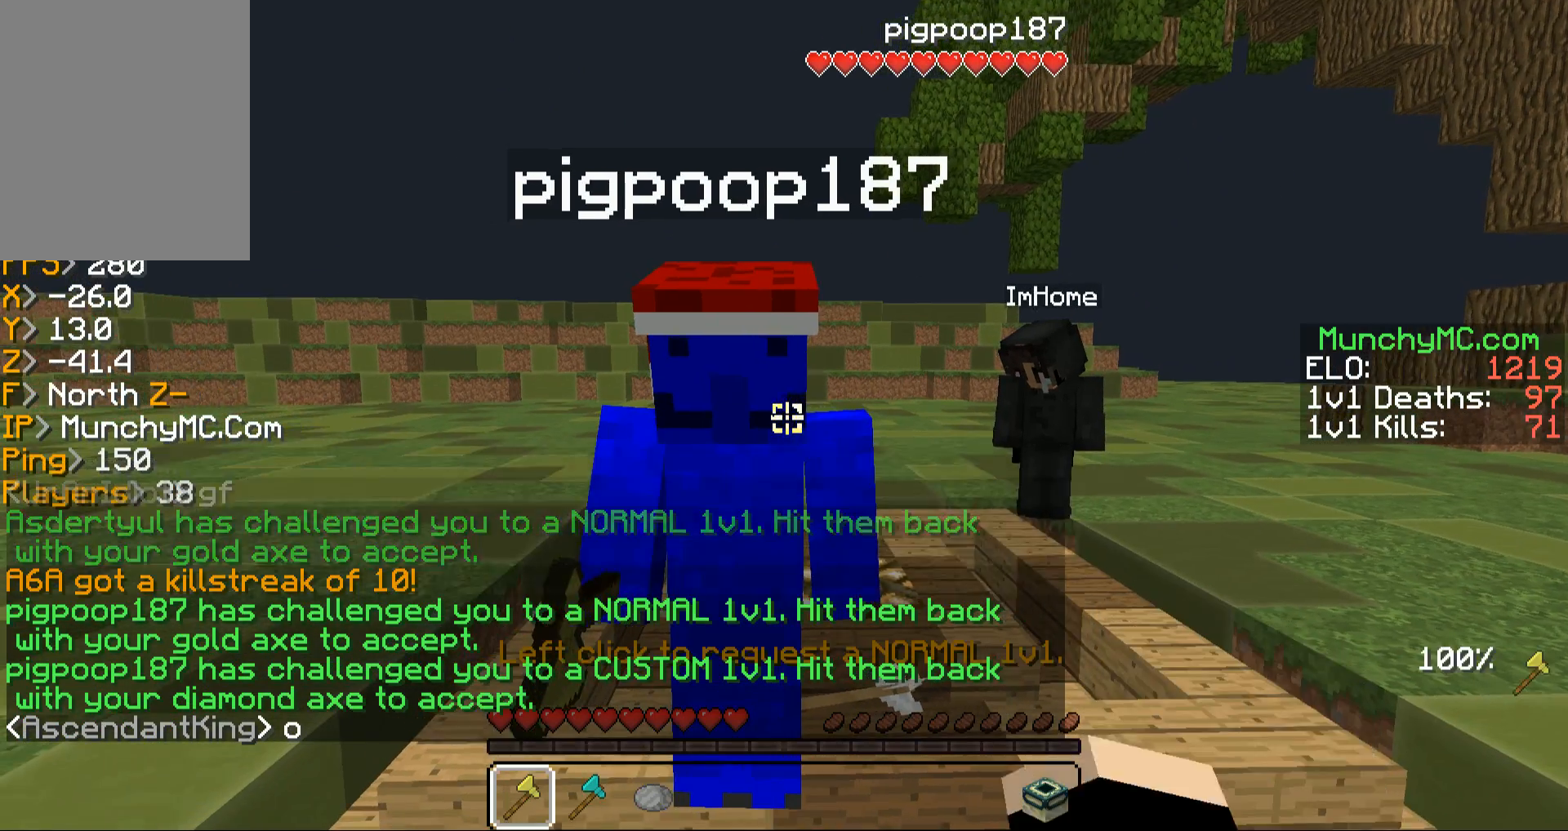
{"keys": [], "mouse": [], "events": [[168, "mouse_left", "down"], [268, "mouse_left", "up"]]}
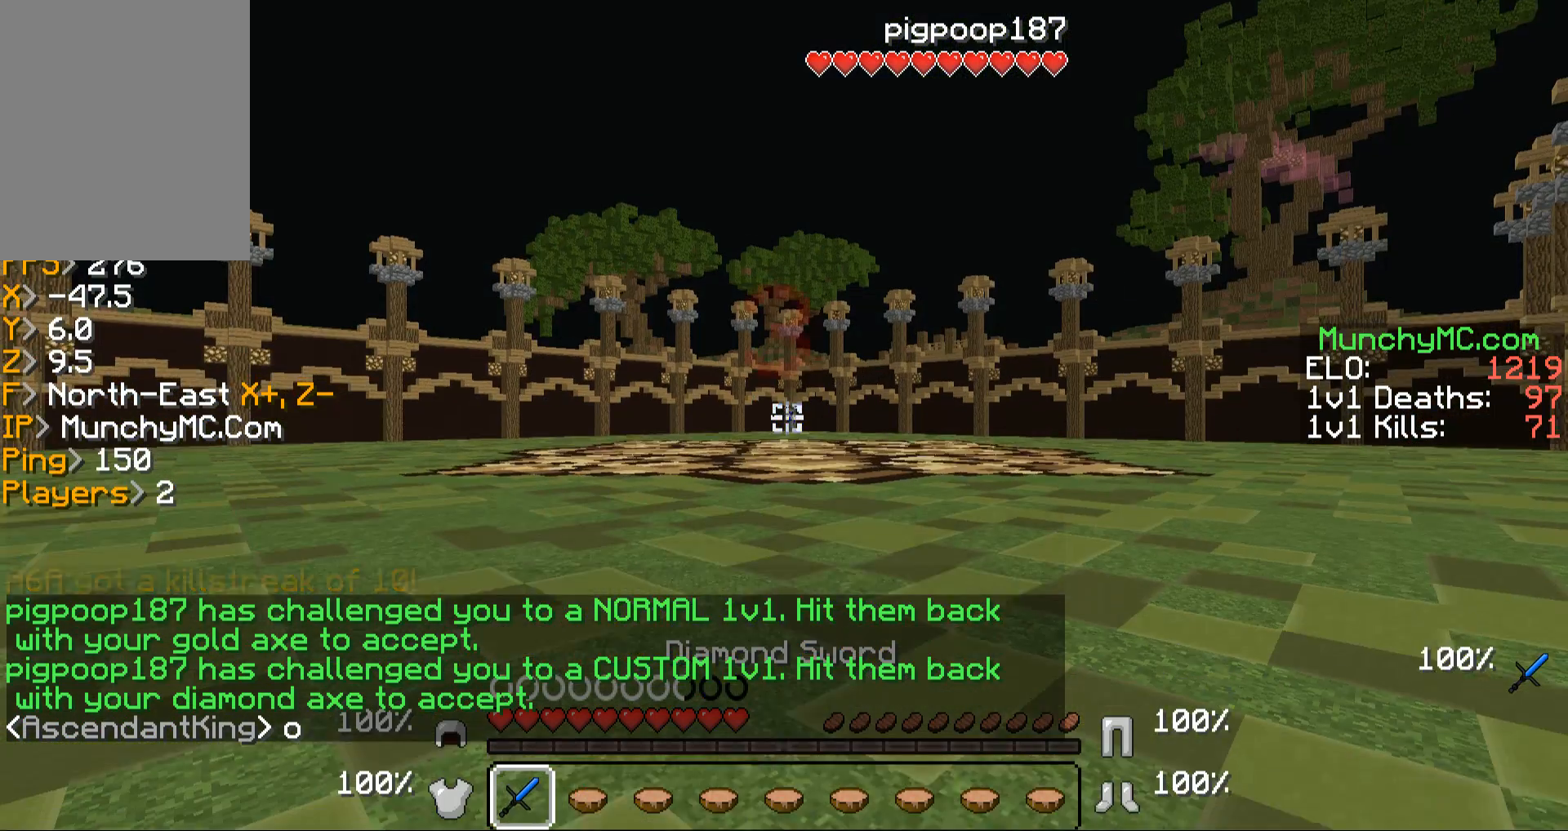
{"keys": [], "mouse": [], "events": []}
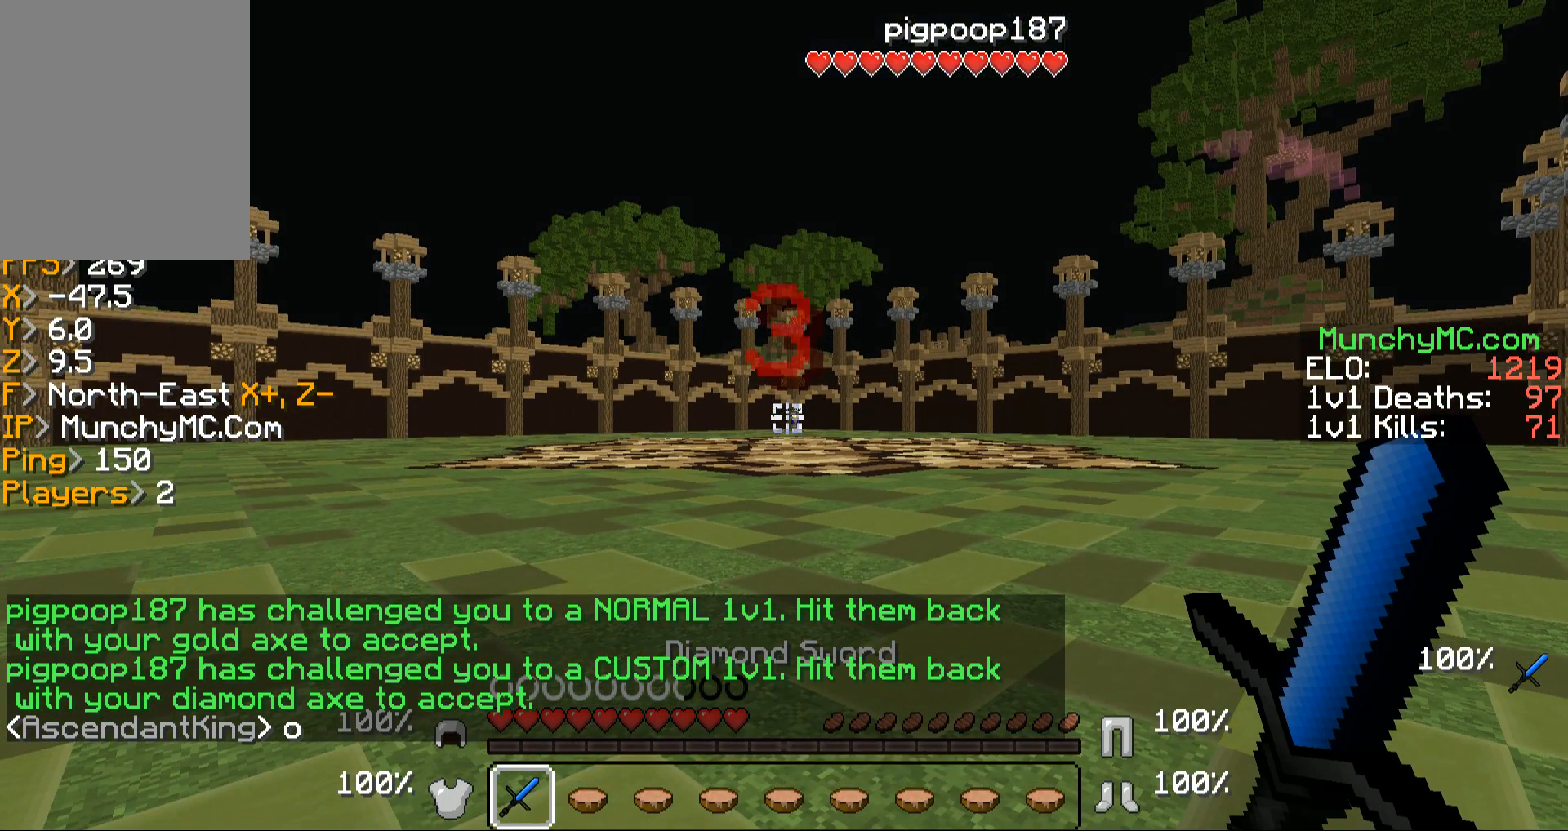
{"keys": [], "mouse": [], "events": []}
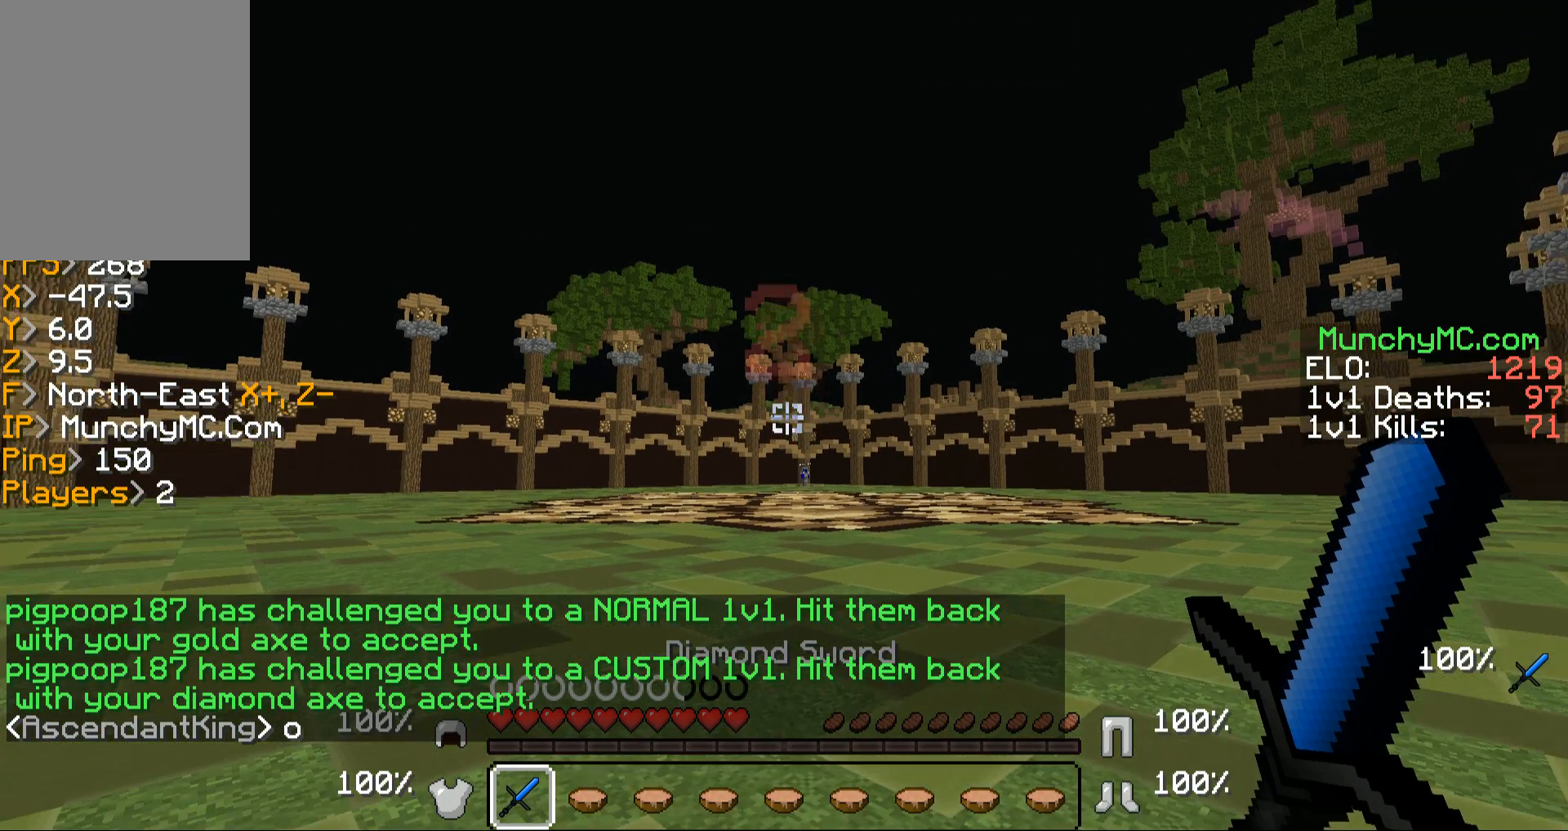
{"keys": [], "mouse": [], "events": []}
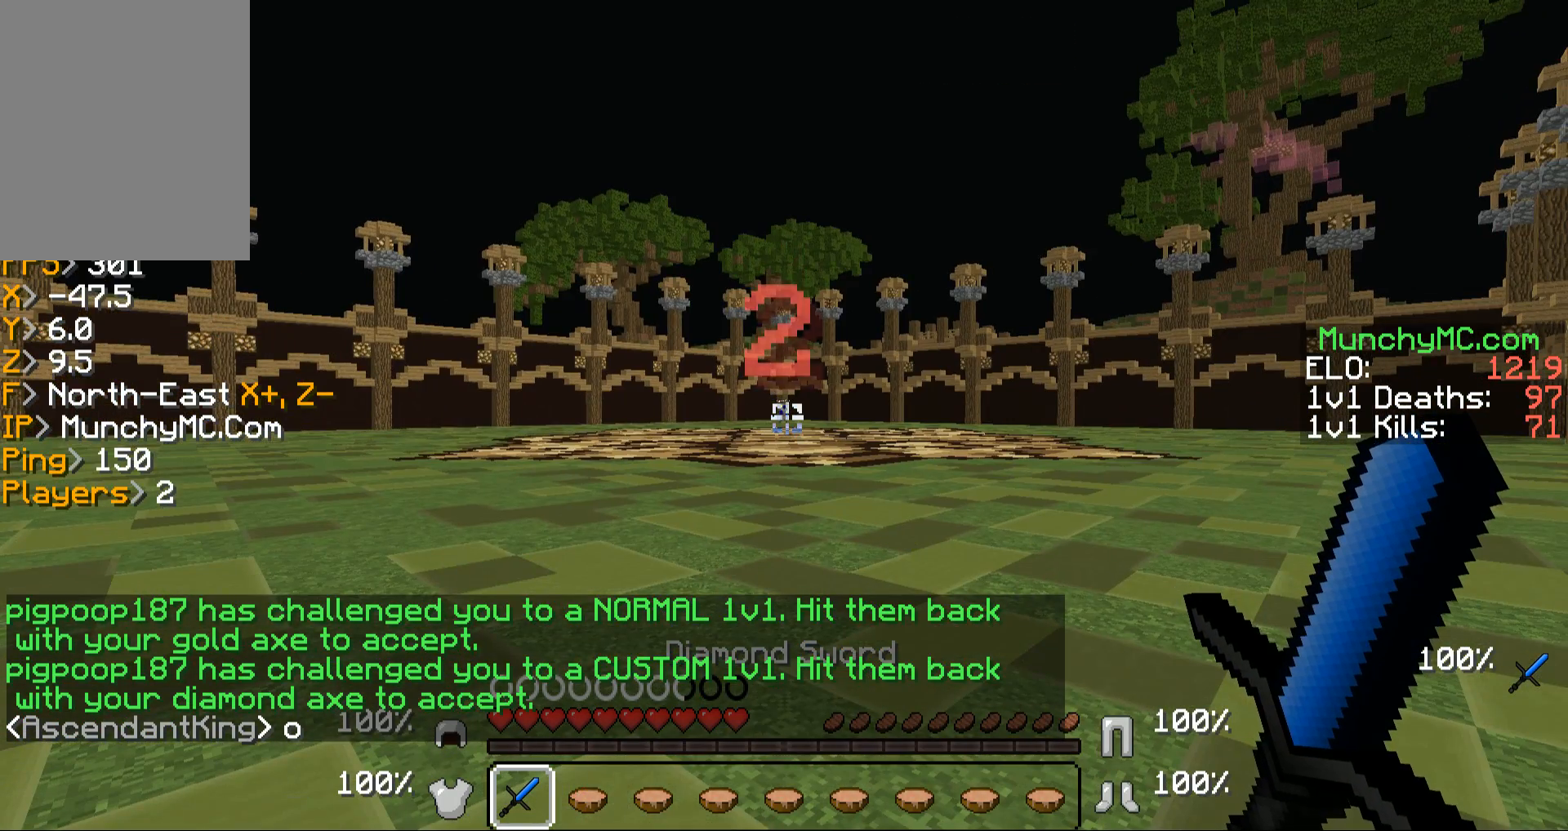
{"keys": [], "mouse": [], "events": []}
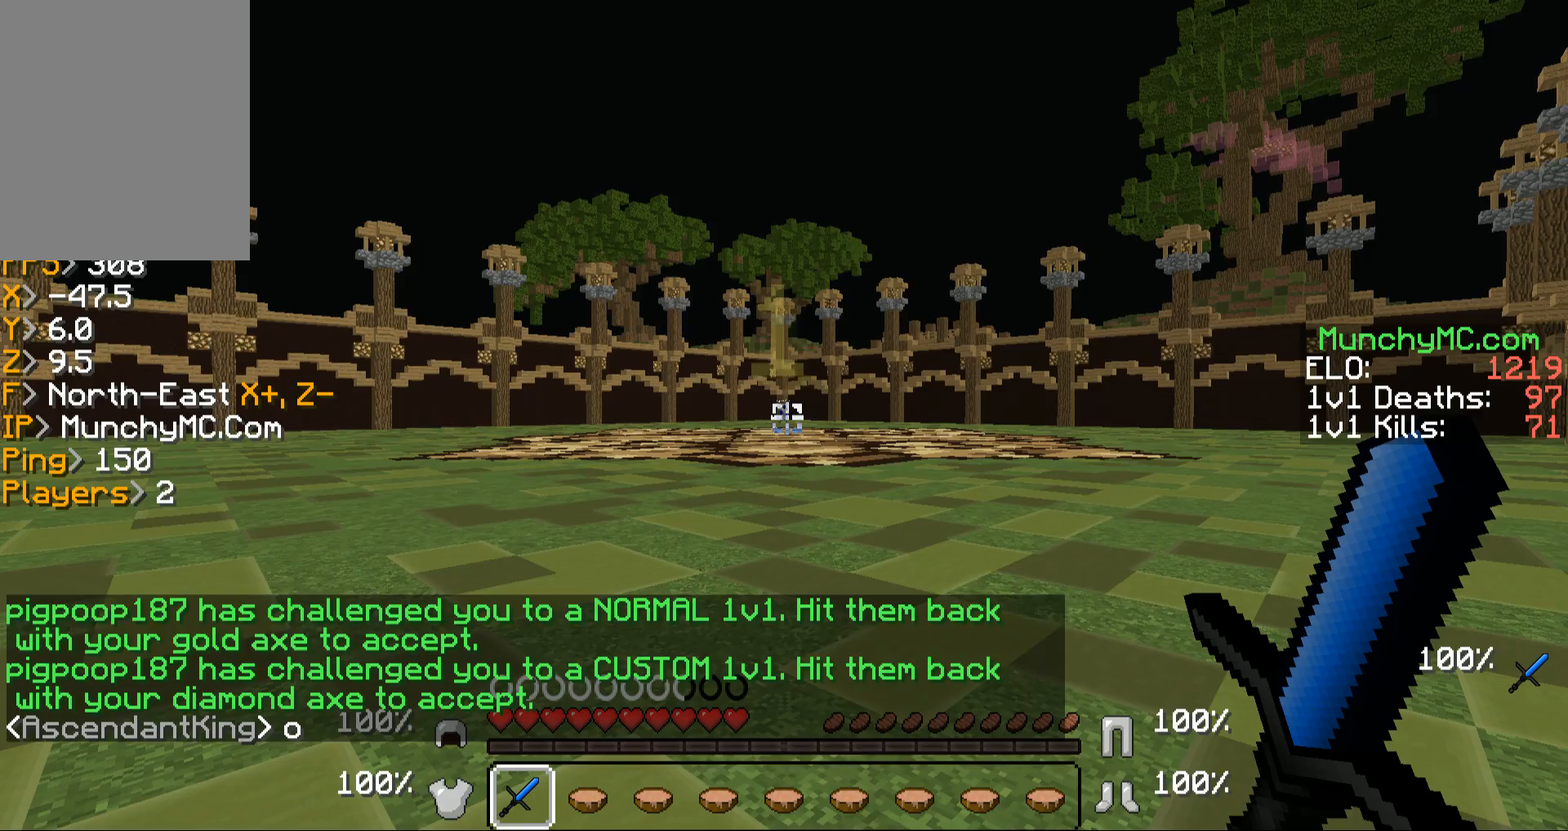
{"keys": [], "mouse": [], "events": []}
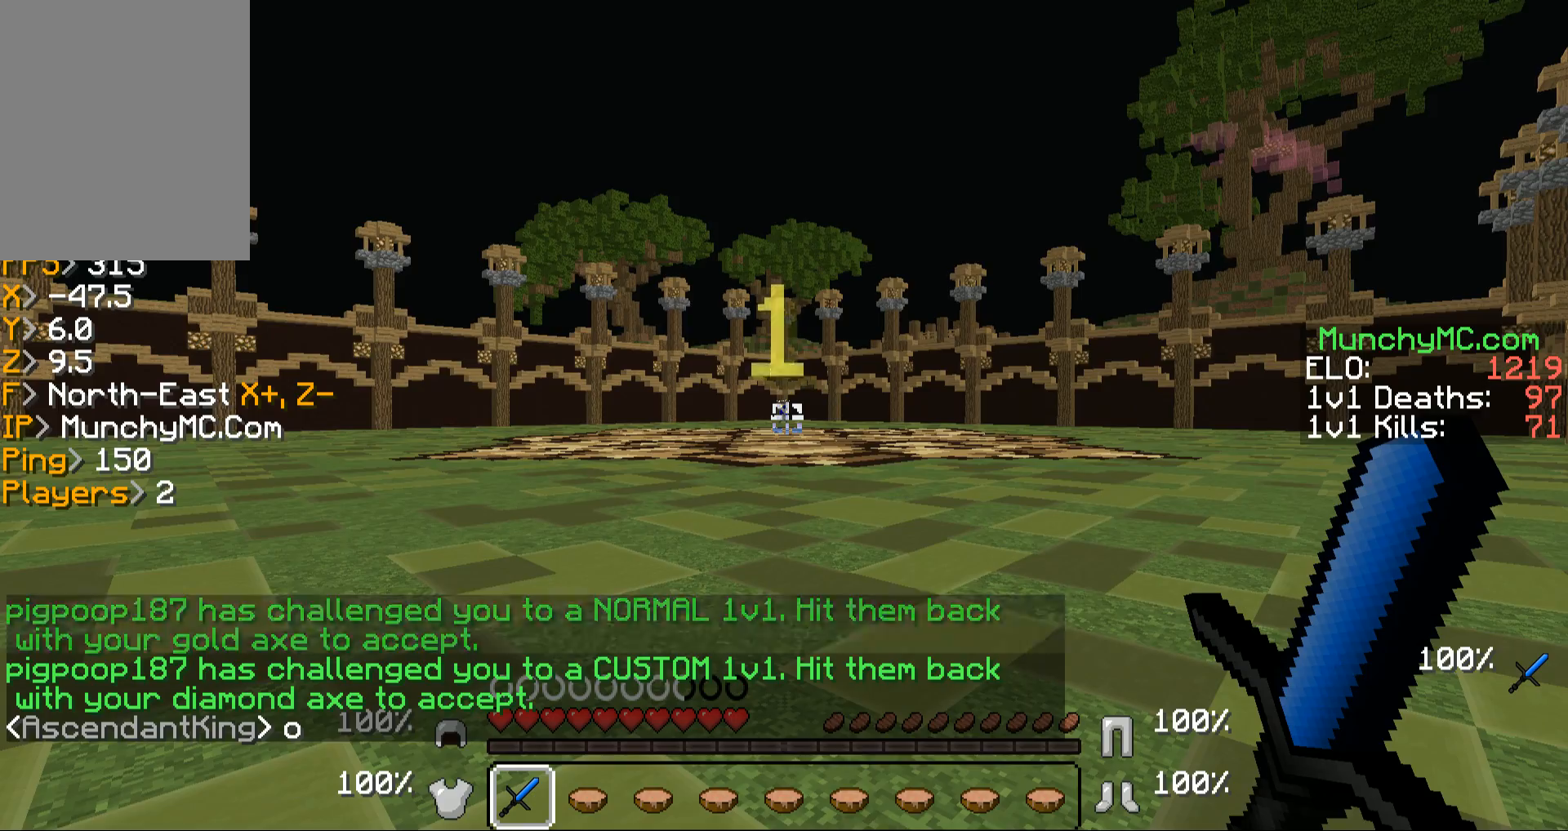
{"keys": [], "mouse": [], "events": []}
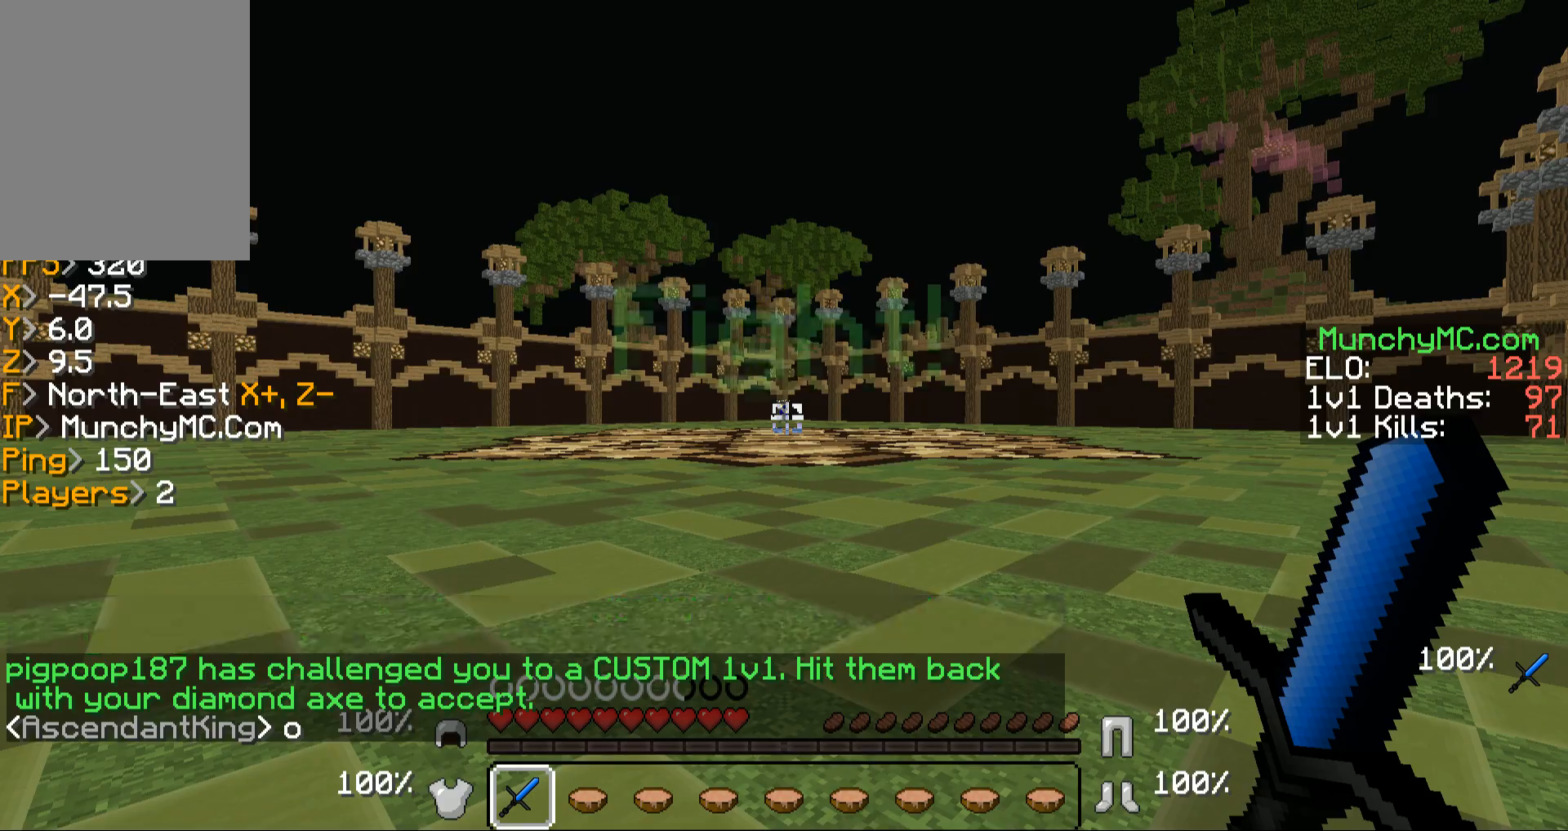
{"keys": ["w"], "mouse": [], "events": [[101, "w", "down"]]}
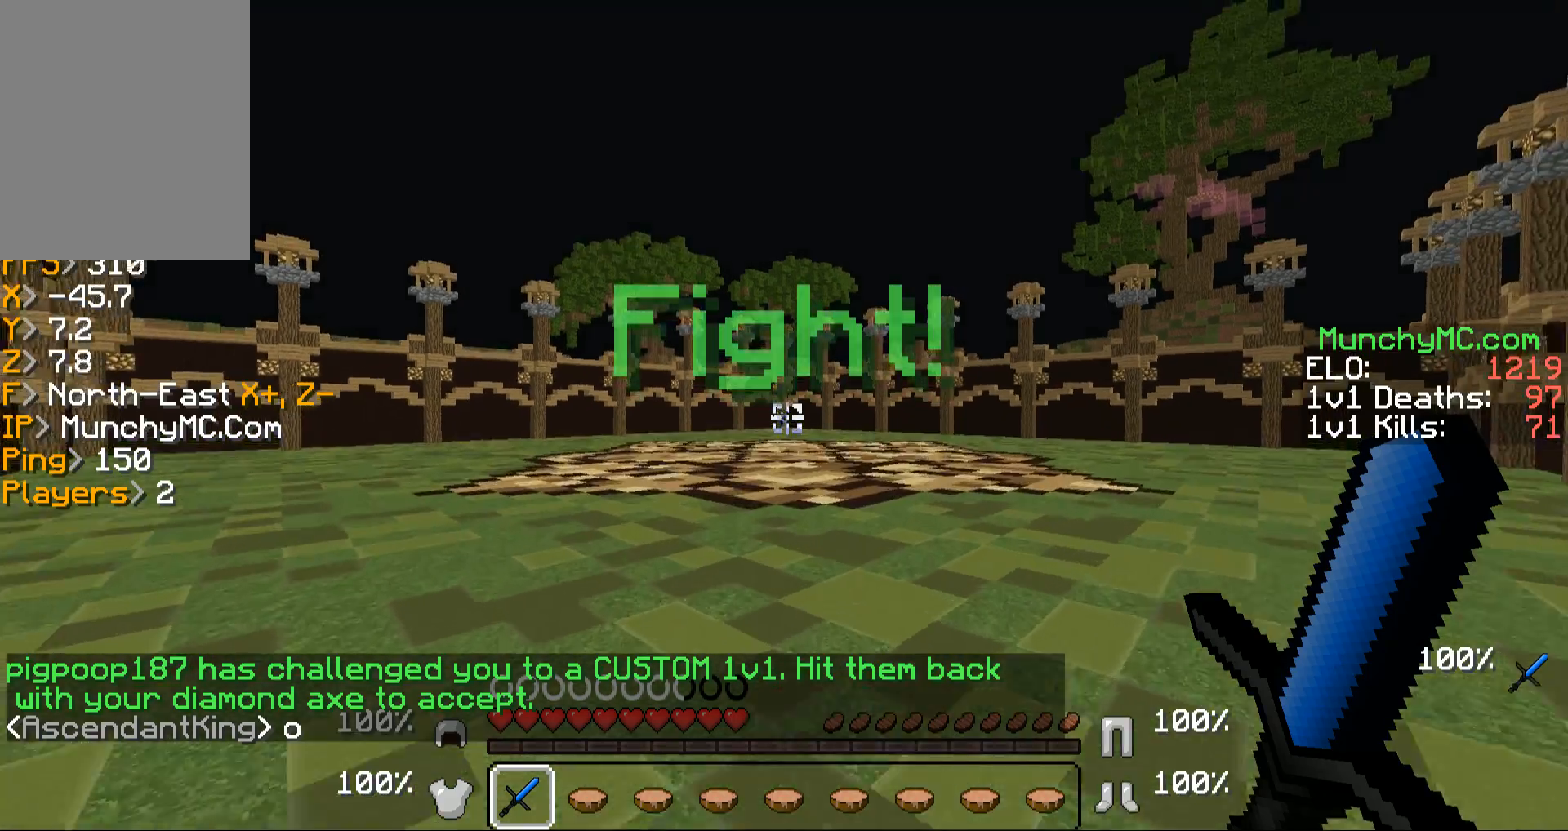
{"keys": ["w"], "mouse": [], "events": []}
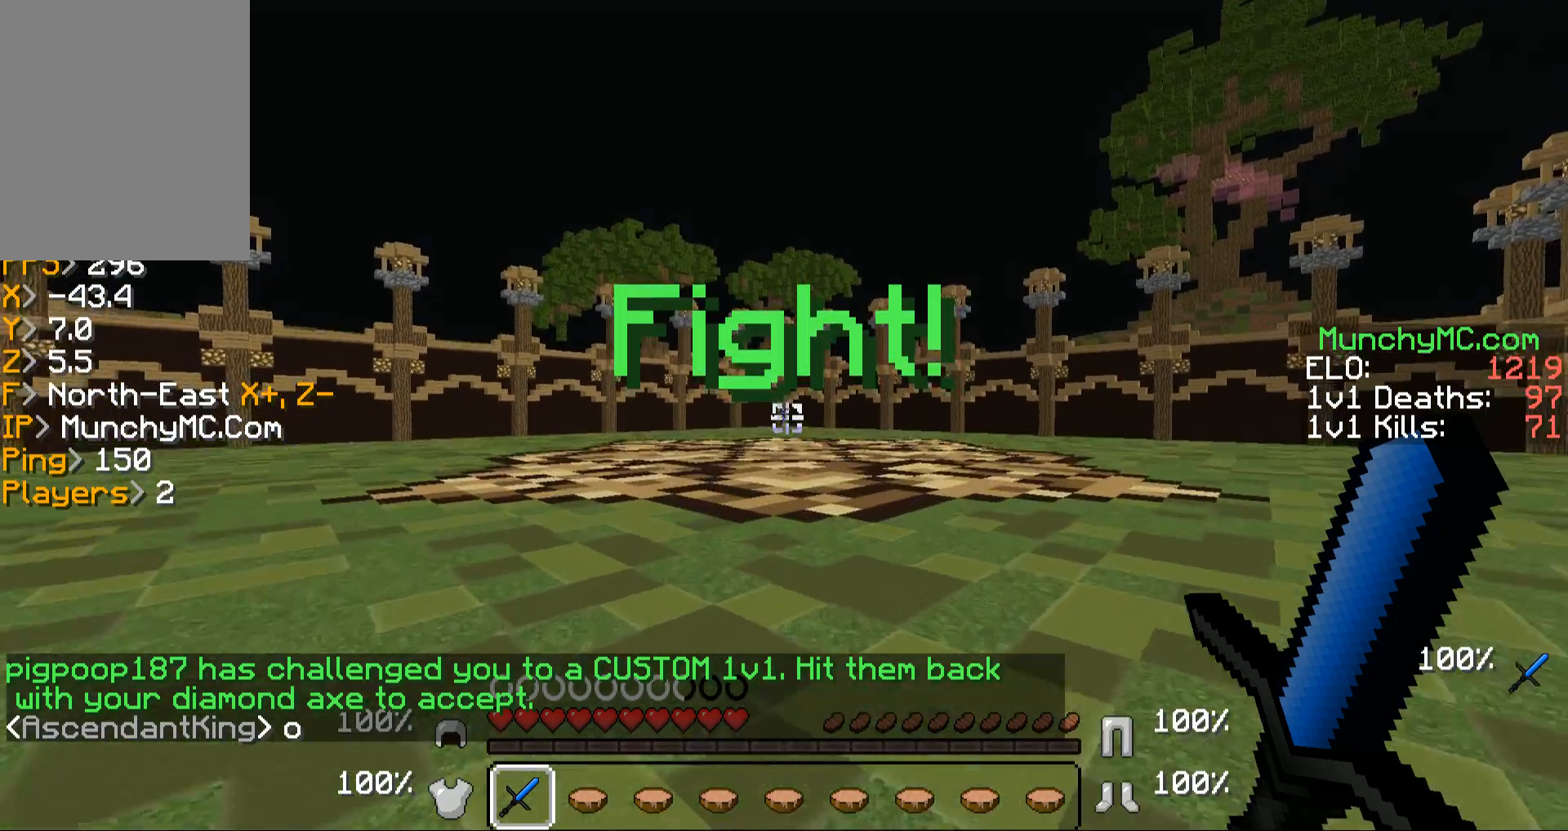
{"keys": ["w"], "mouse": [], "events": []}
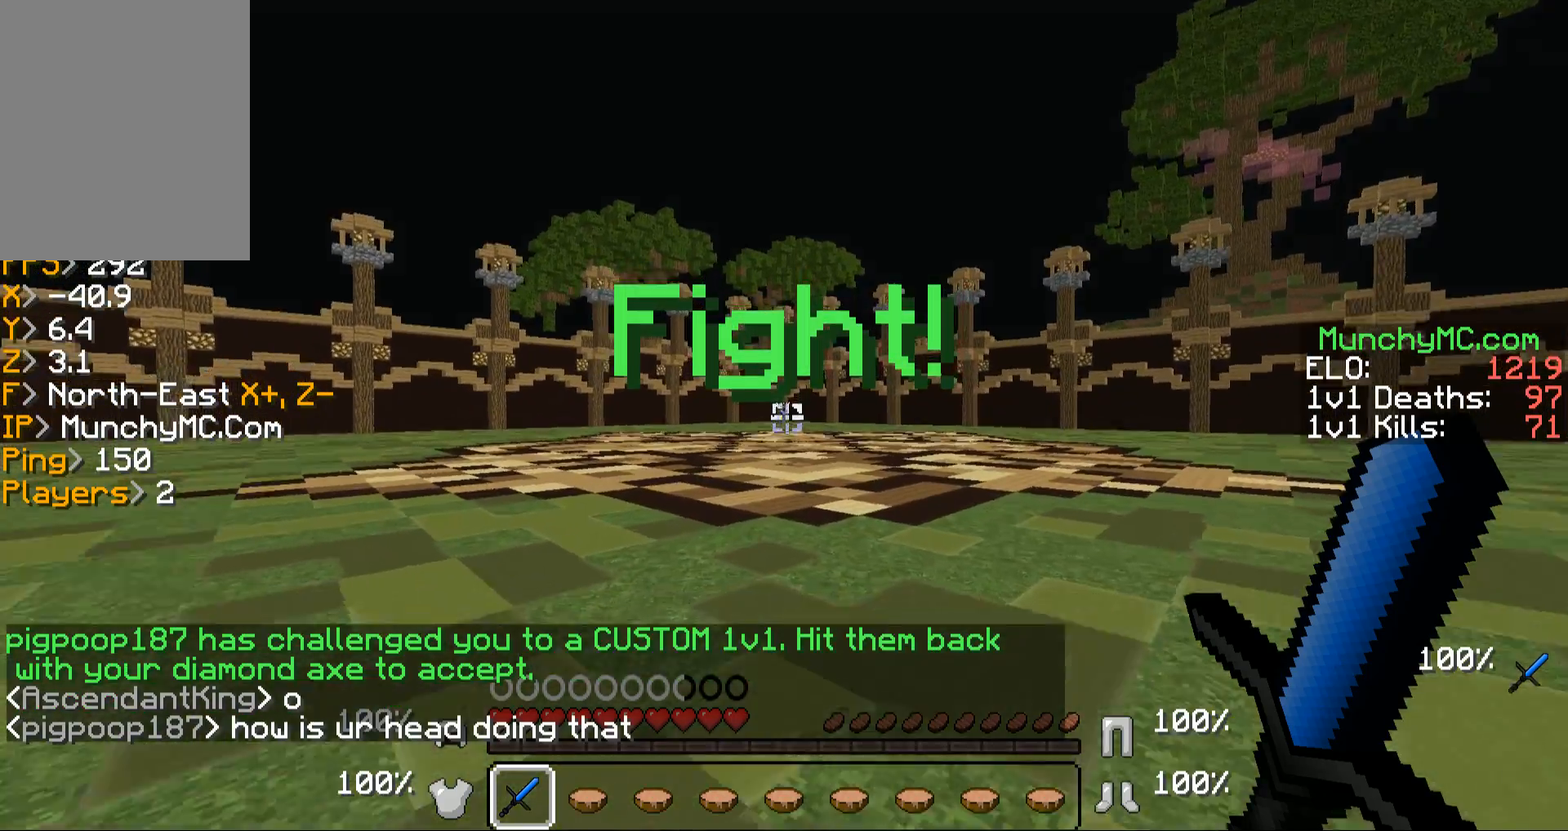
{"keys": ["w"], "mouse": [], "events": []}
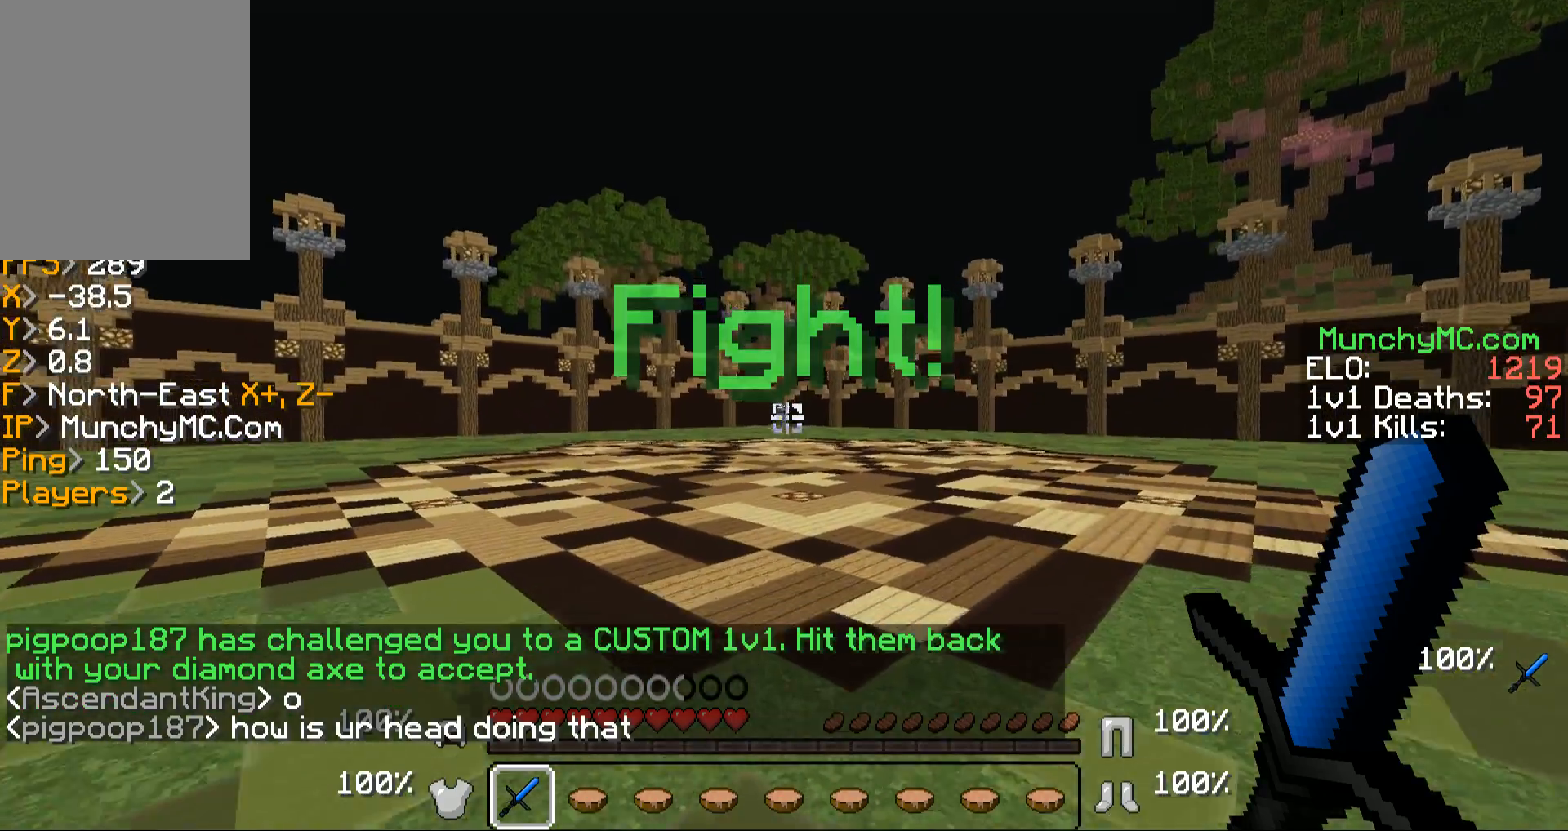
{"keys": ["w"], "mouse": [], "events": []}
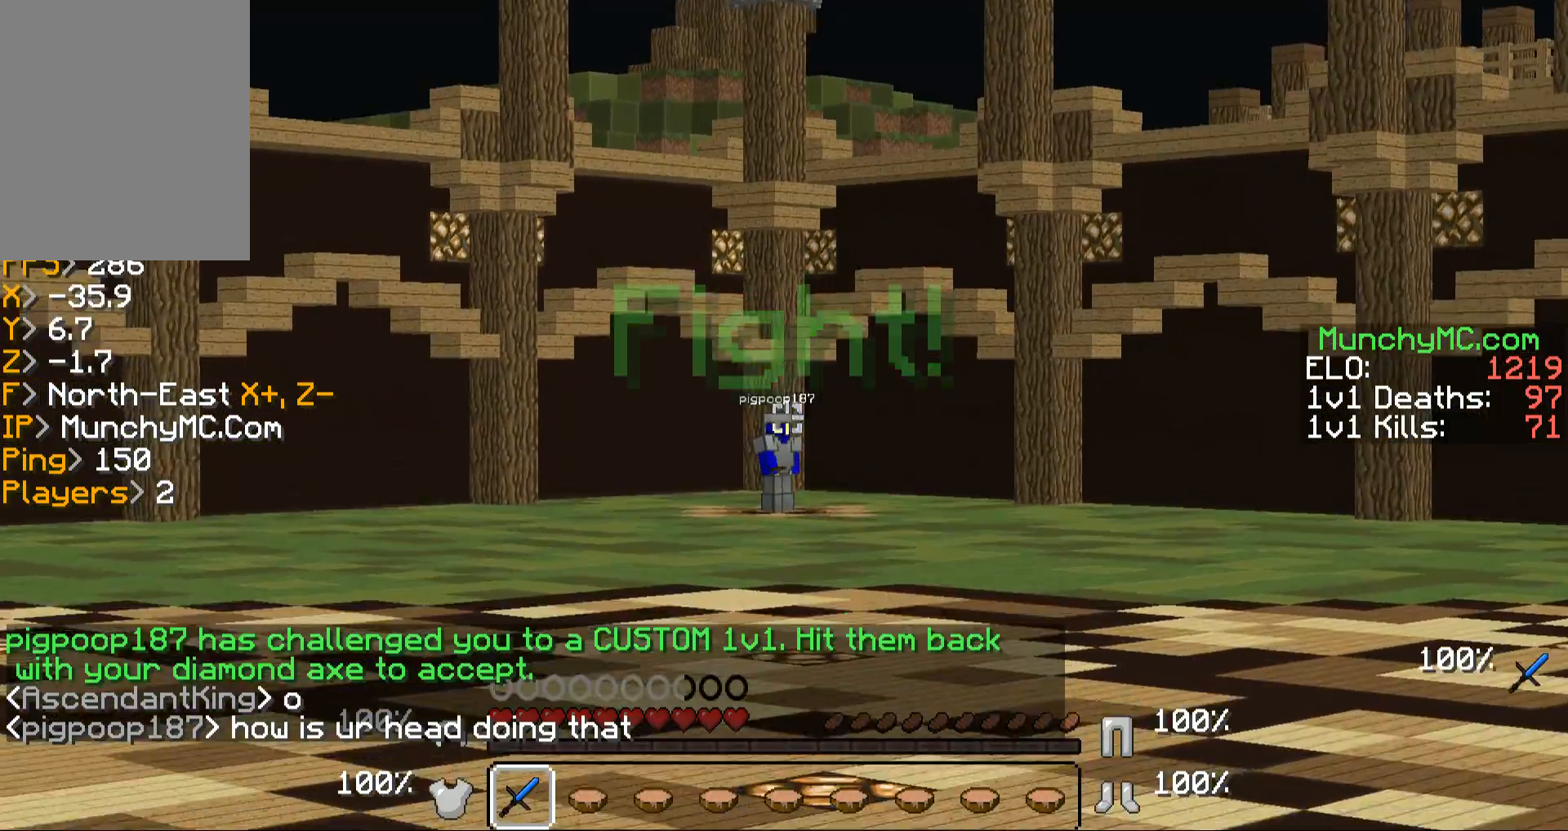
{"keys": ["w"], "mouse": [], "events": []}
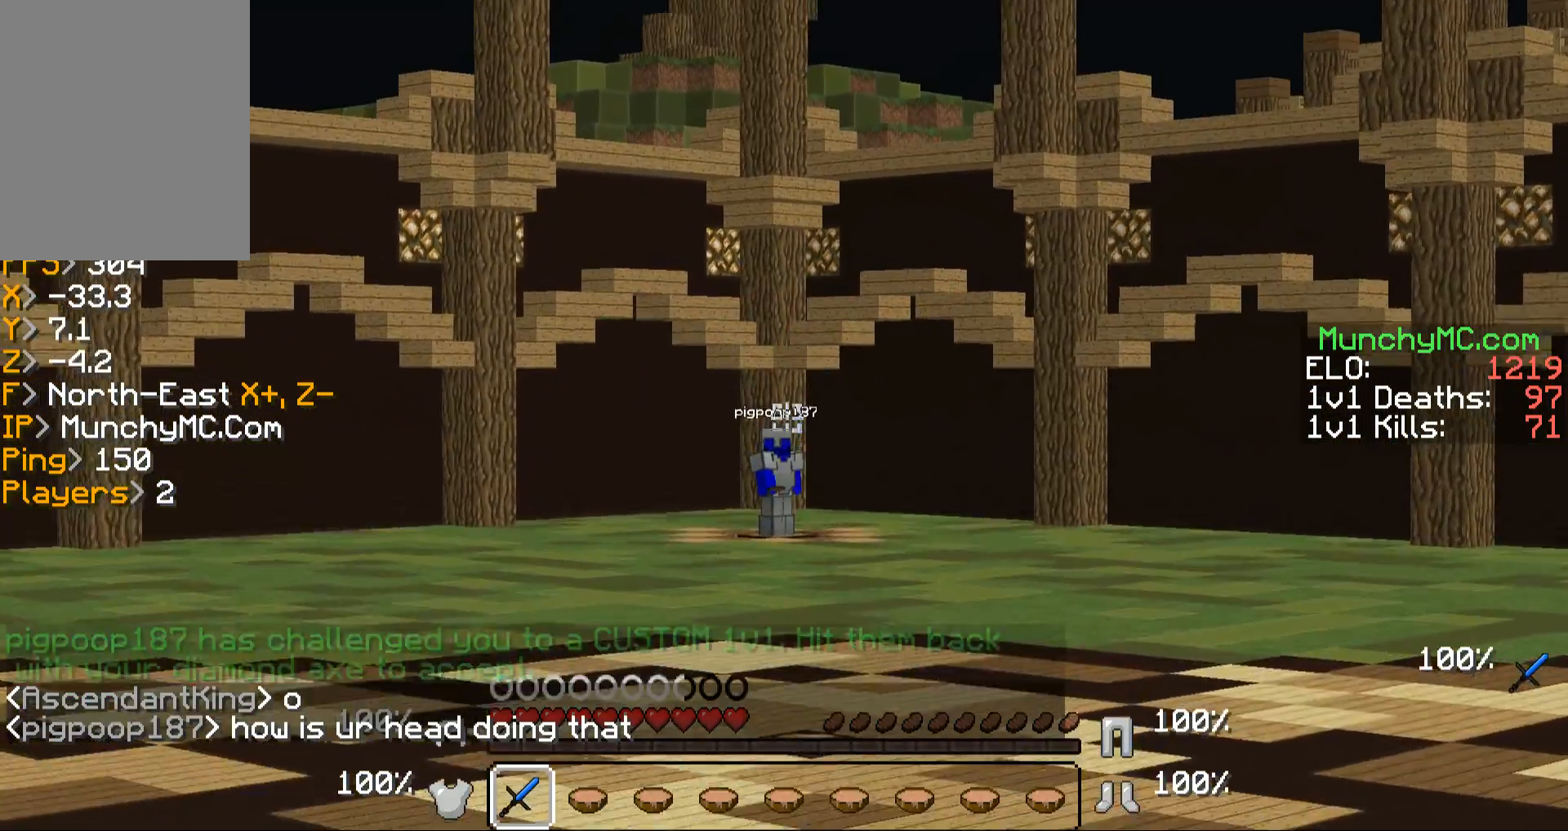
{"keys": ["w"], "mouse": [], "events": []}
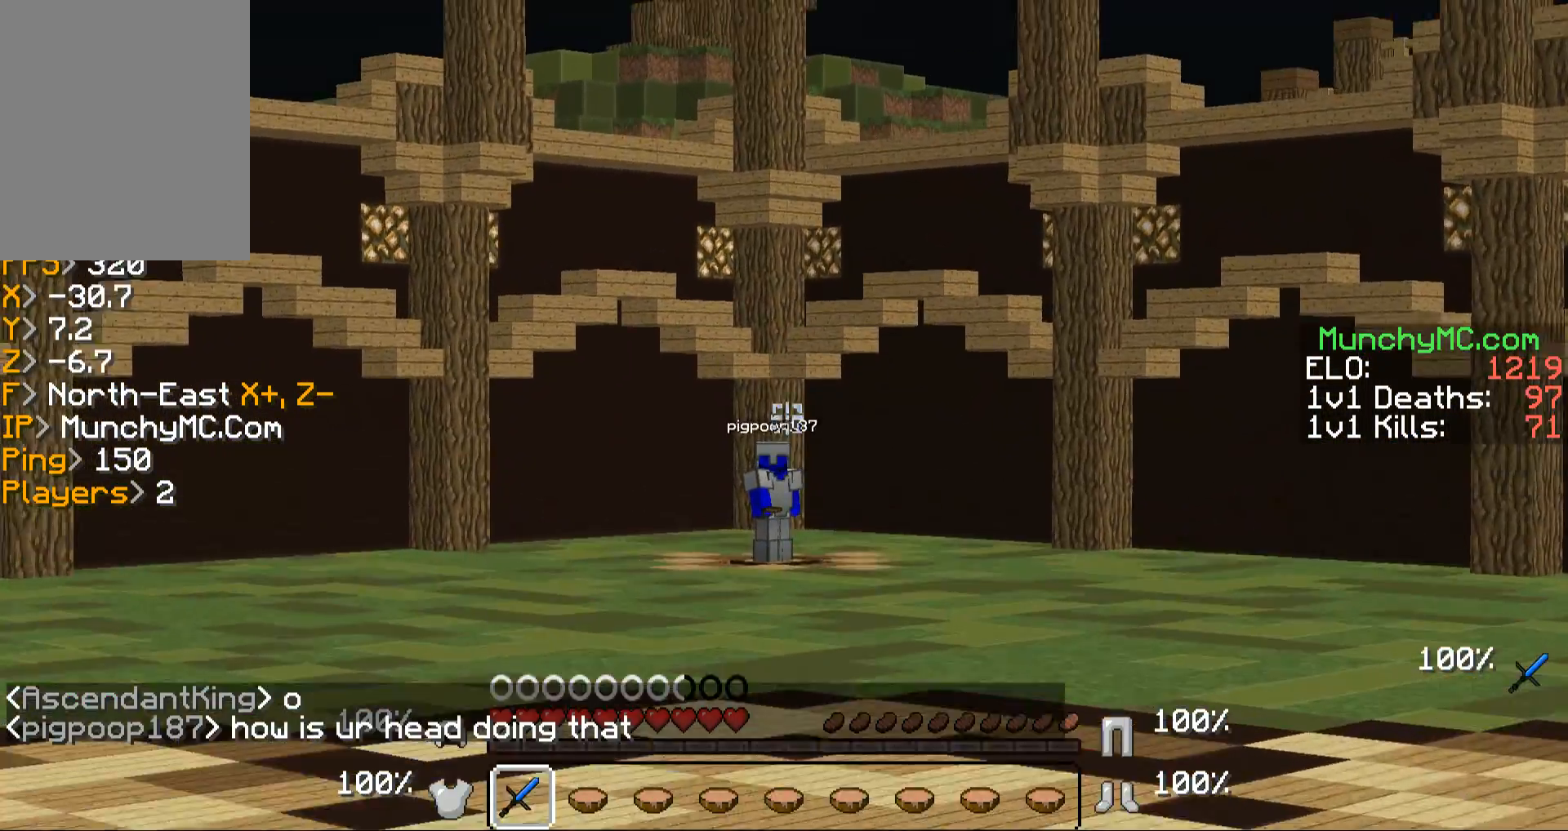
{"keys": ["w"], "mouse": [], "events": []}
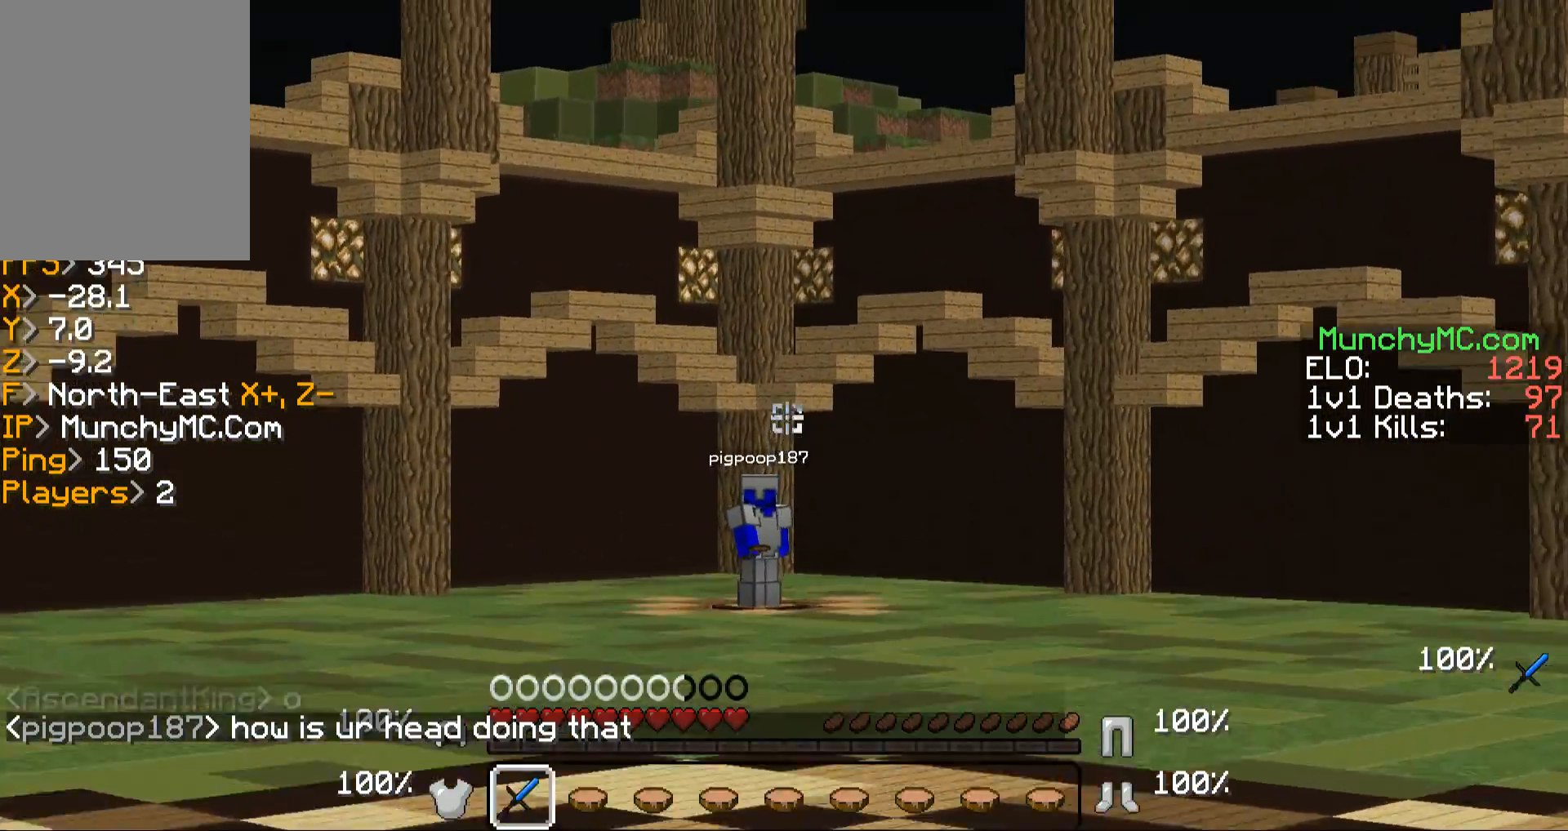
{"keys": ["w"], "mouse": [], "events": []}
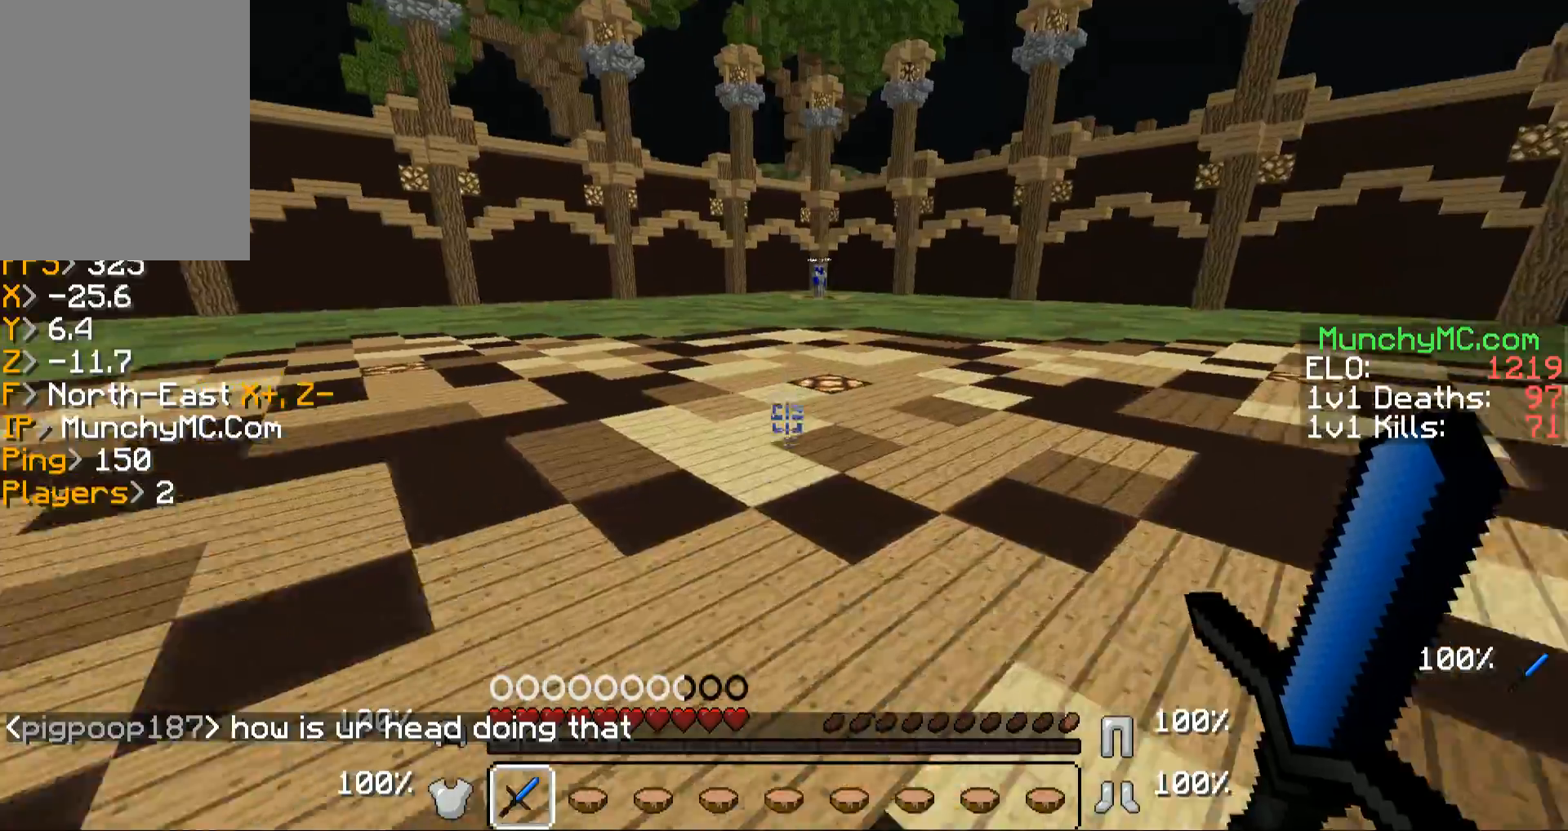
{"keys": ["w"], "mouse": [], "events": []}
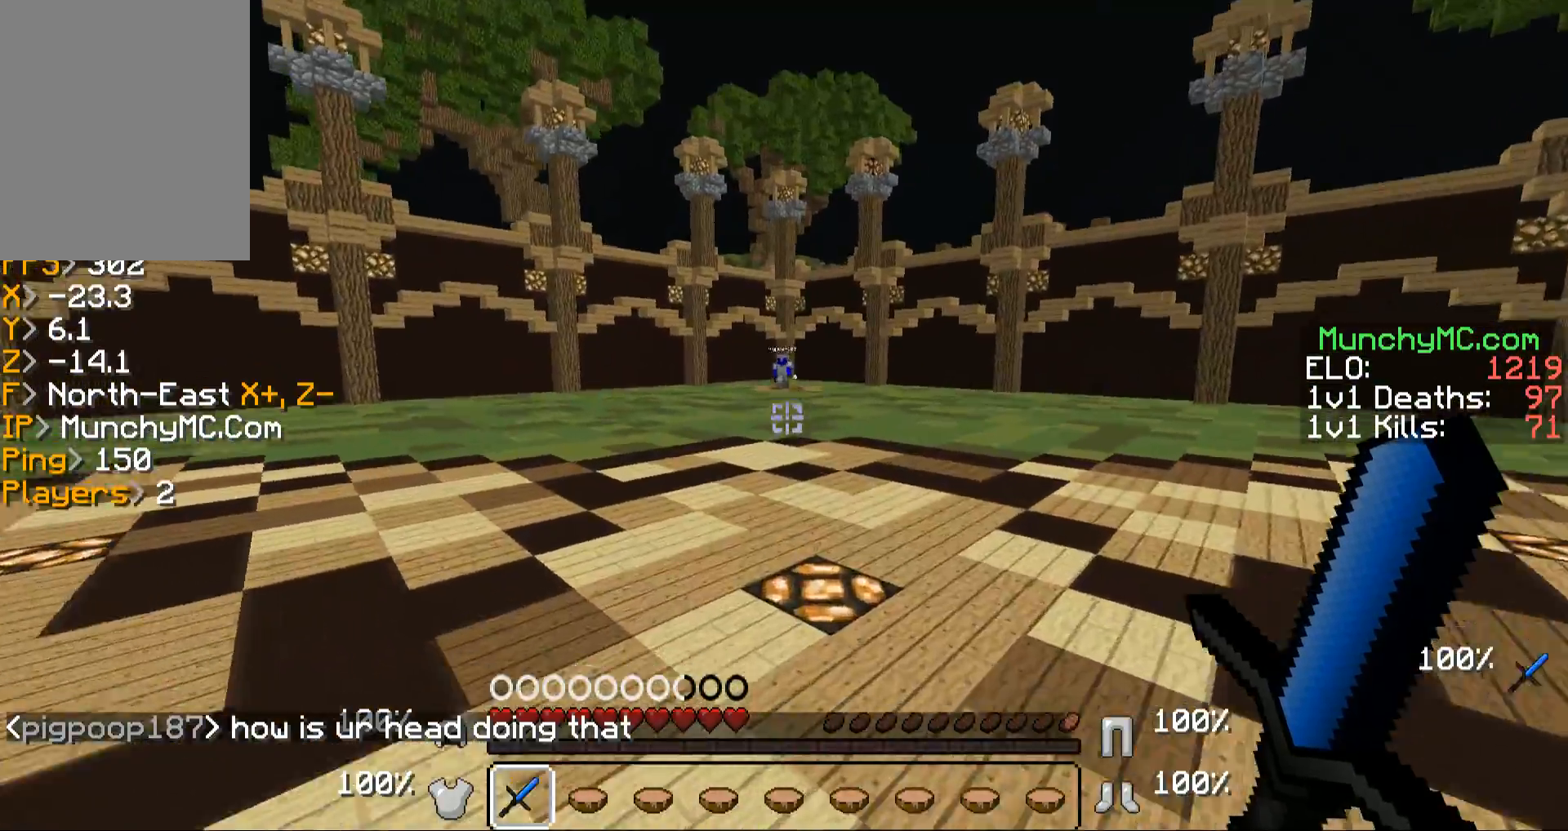
{"keys": ["w"], "mouse": [], "events": []}